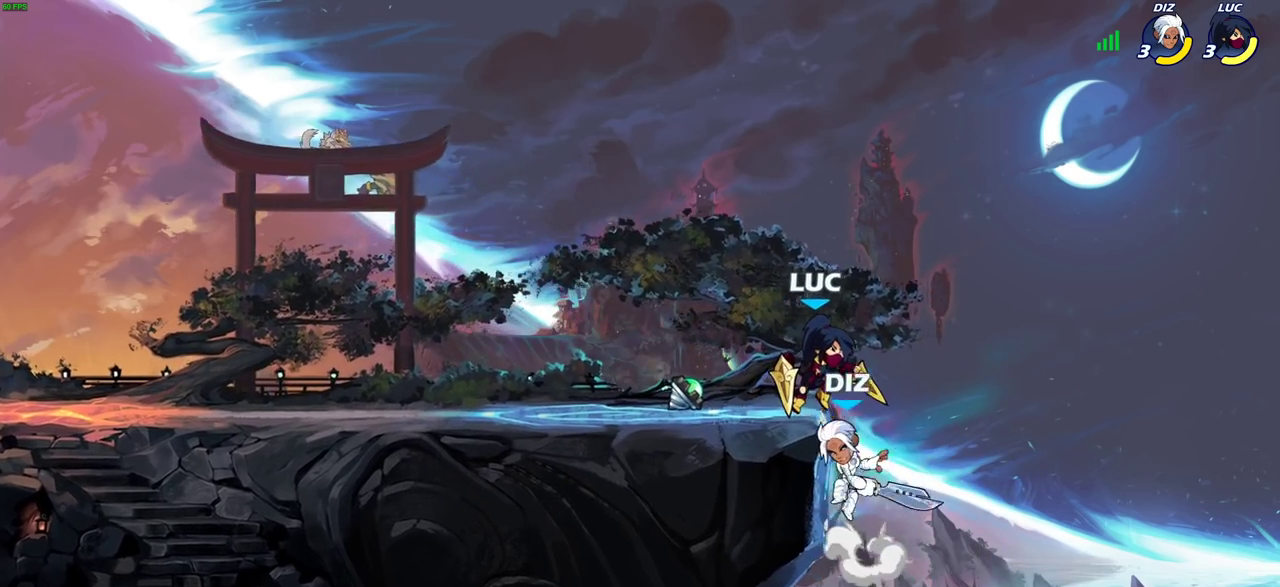
Gameplay with a controller (PlayStation layout); each line is a JSON object with the inputs held at the frame after it (dt_ms = milliseconds from this image to that frame). "events" lists button and stick changes between this image and that frame as [ms after this image, input, new state], when the widget could be followed in between.
{"dt_ms": 300, "buttons": [], "left_stick": "right", "right_stick": "center", "events": [[117, "left_stick", "right"]]}
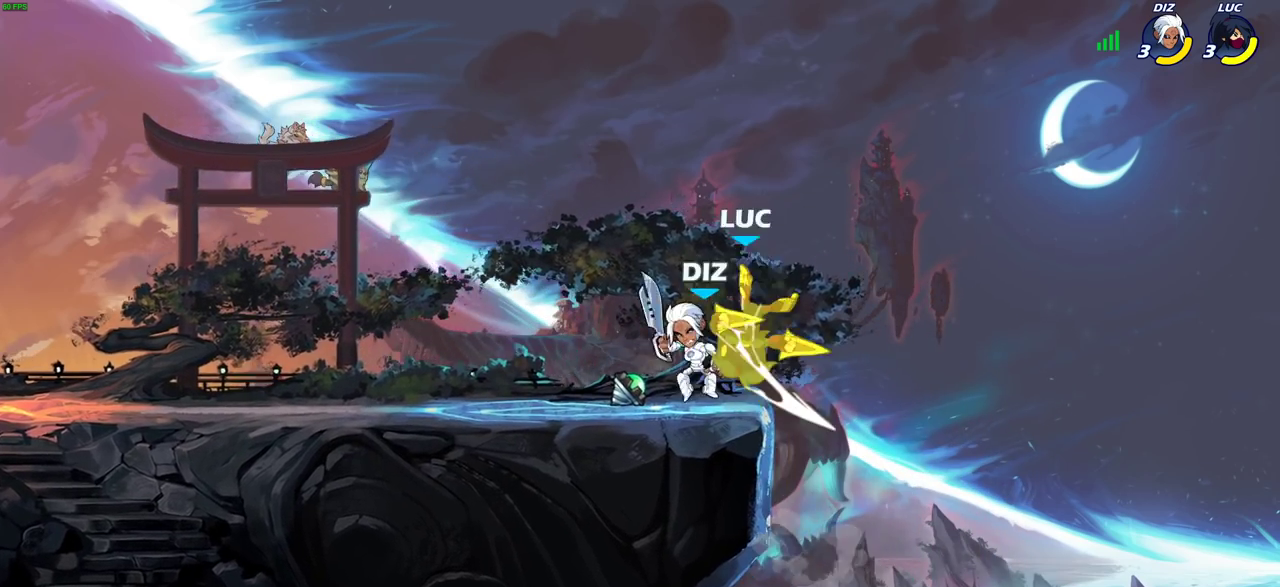
{"dt_ms": 500, "buttons": [], "left_stick": "center", "right_stick": "center", "events": [[17, "left_stick", "center"], [183, "left_stick", "left"], [250, "R2", "down"], [283, "R1", "down"], [283, "SQUARE", "down"], [350, "left_stick", "down"], [367, "R1", "up"], [400, "left_stick", "center"], [417, "SQUARE", "up"], [433, "R2", "up"]]}
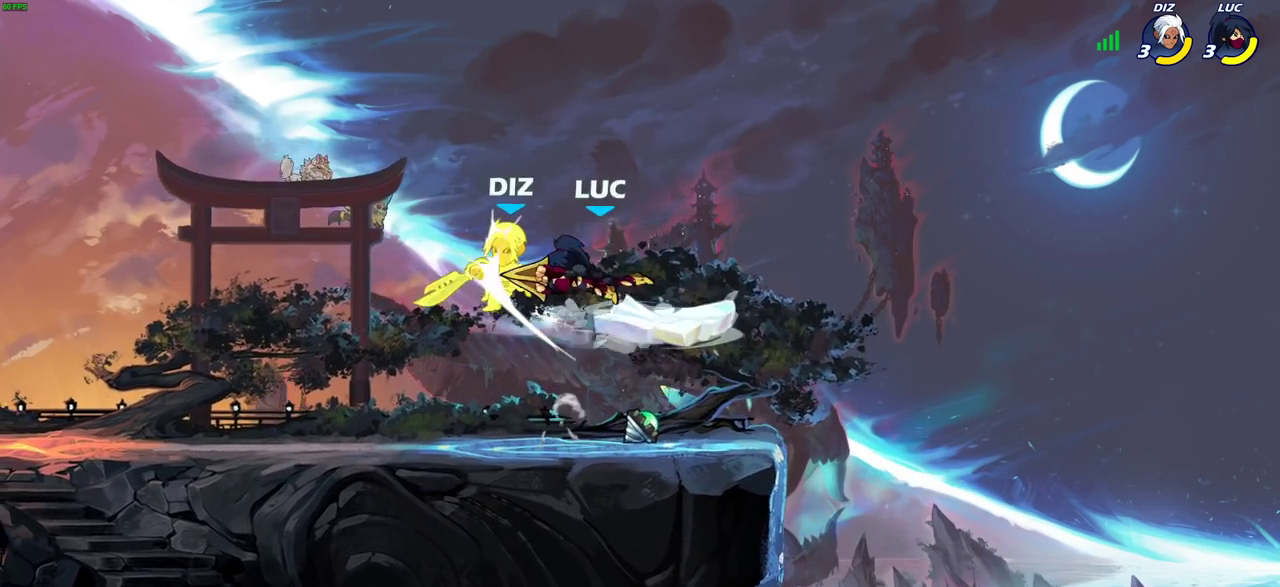
{"dt_ms": 700, "buttons": [], "left_stick": "center", "right_stick": "center", "events": [[267, "left_stick", "left"], [317, "CROSS", "down"], [350, "SQUARE", "down"], [350, "left_stick", "down-left"], [383, "CROSS", "up"], [383, "right_stick", "down-left"], [417, "SQUARE", "up"], [417, "left_stick", "down"], [433, "right_stick", "center"], [483, "left_stick", "center"]]}
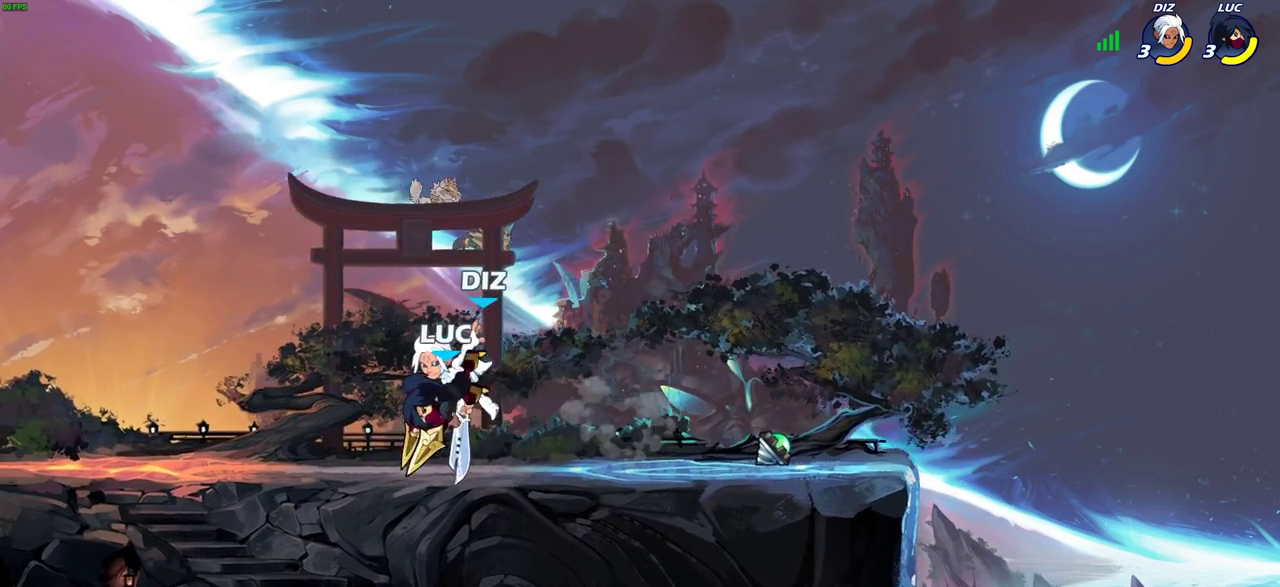
{"dt_ms": 300, "buttons": ["SQUARE"], "left_stick": "center", "right_stick": "center", "events": [[167, "left_stick", "right"], [267, "SQUARE", "down"], [283, "left_stick", "center"]]}
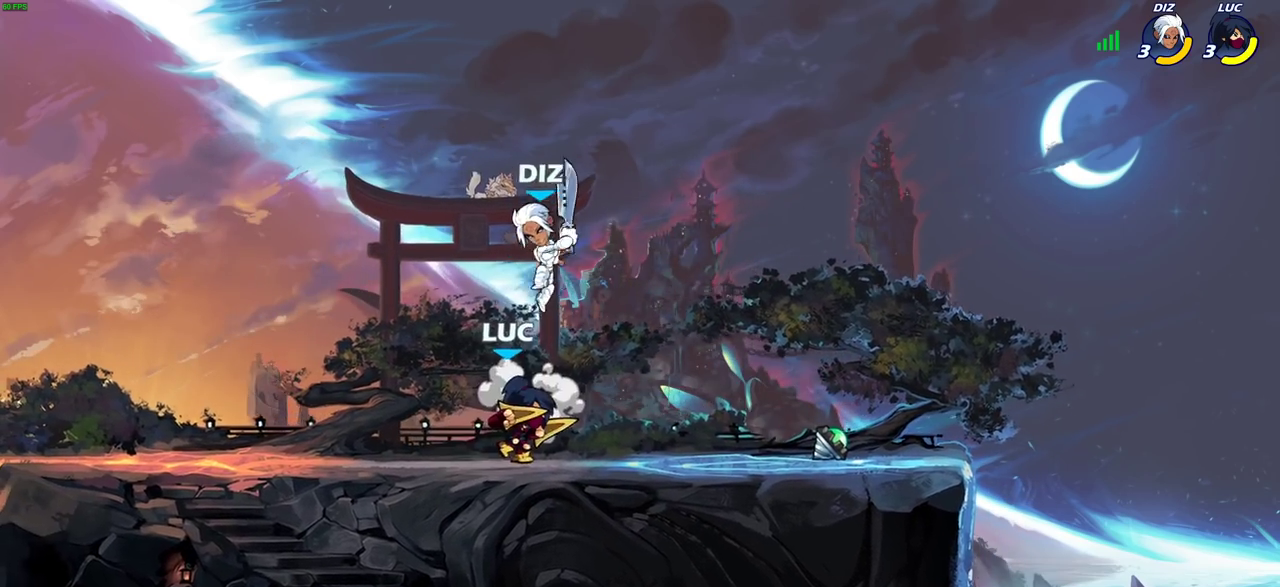
{"dt_ms": 400, "buttons": [], "left_stick": "center", "right_stick": "center", "events": [[33, "SQUARE", "up"]]}
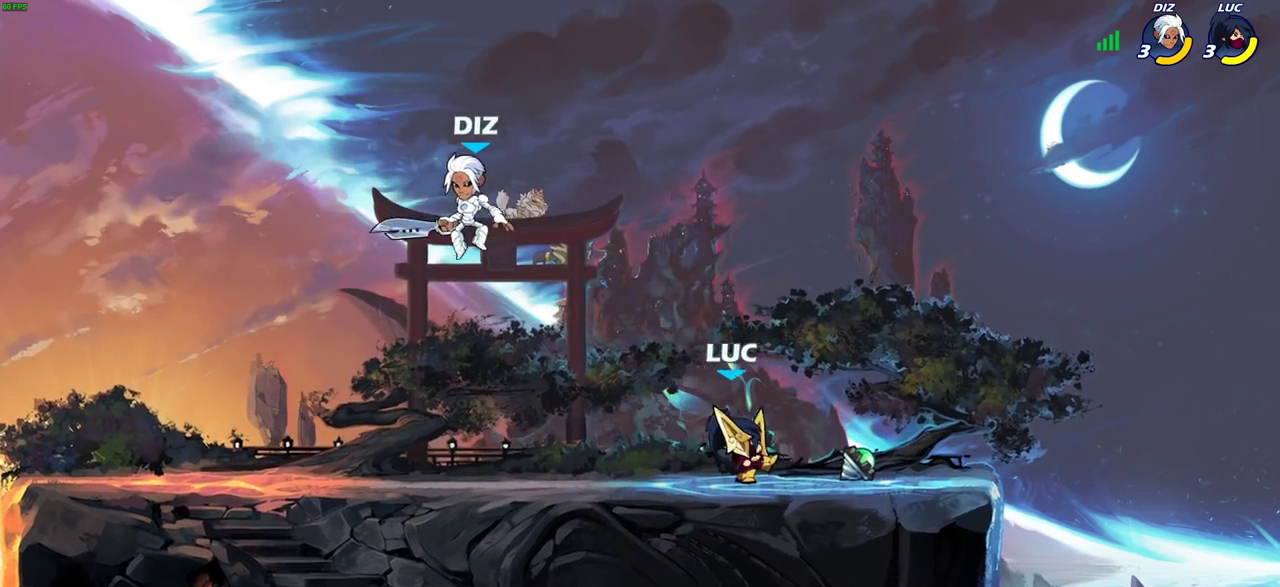
{"dt_ms": 700, "buttons": [], "left_stick": "right", "right_stick": "center", "events": [[217, "left_stick", "left"], [333, "R2", "down"], [367, "CIRCLE", "down"], [417, "R2", "up"], [633, "CIRCLE", "up"], [700, "left_stick", "right"]]}
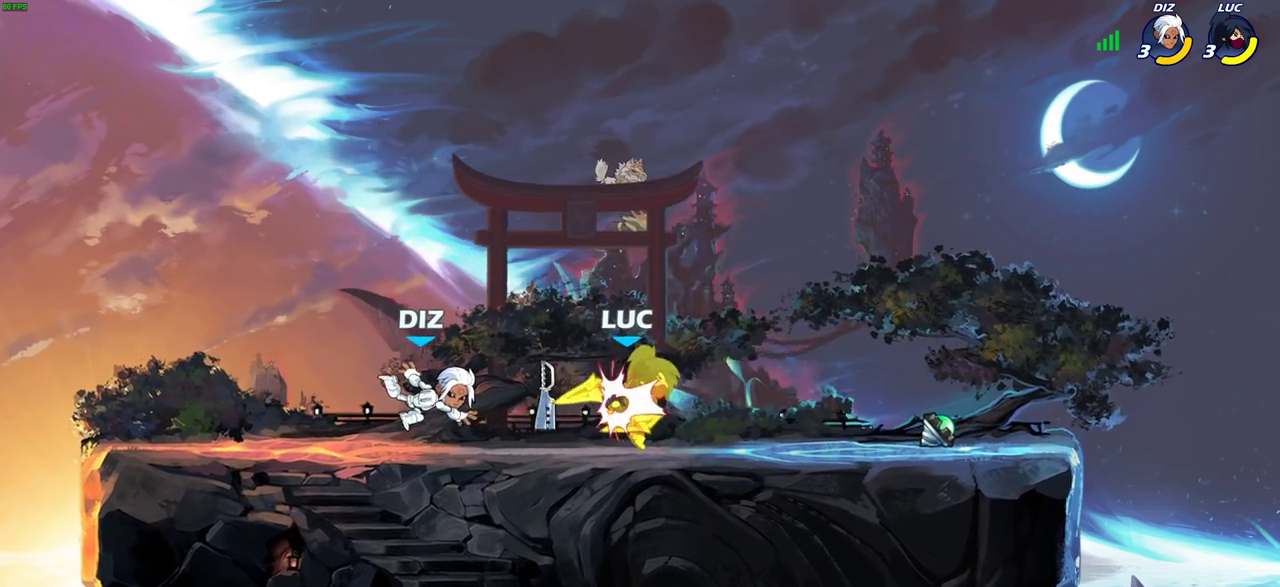
{"dt_ms": 400, "buttons": [], "left_stick": "center", "right_stick": "center", "events": [[17, "left_stick", "center"], [267, "SQUARE", "down"], [350, "SQUARE", "up"]]}
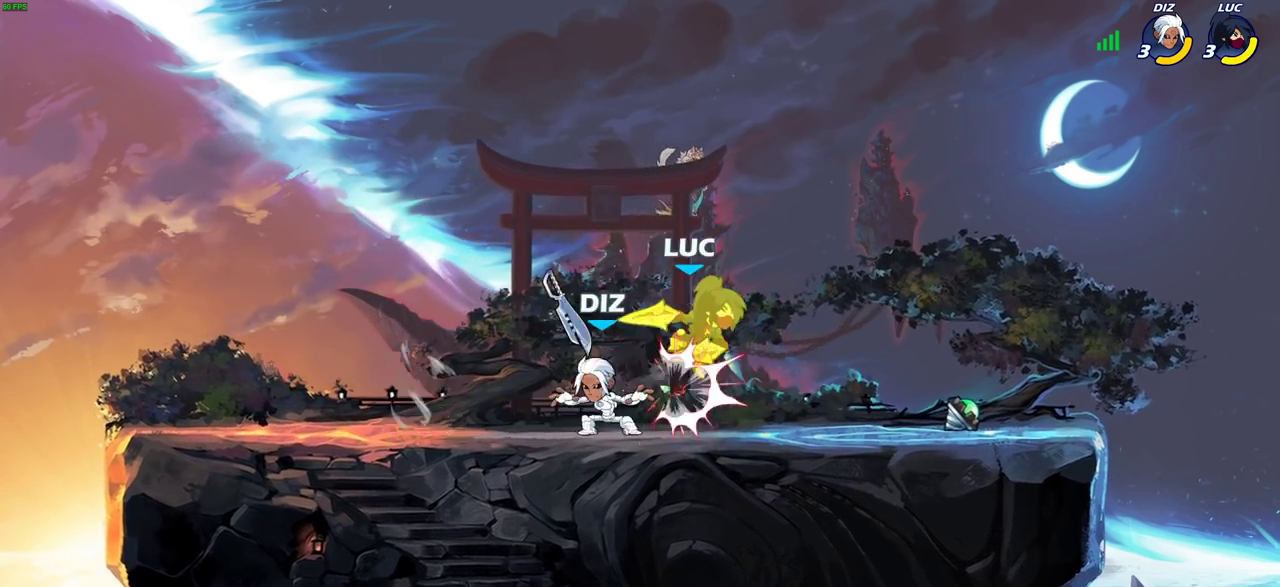
{"dt_ms": 400, "buttons": ["CROSS", "R2"], "left_stick": "up-right", "right_stick": "center", "events": [[33, "SQUARE", "down"], [117, "SQUARE", "up"], [200, "SQUARE", "down"], [267, "SQUARE", "up"], [267, "left_stick", "up-right"], [350, "CROSS", "down"], [350, "R2", "down"]]}
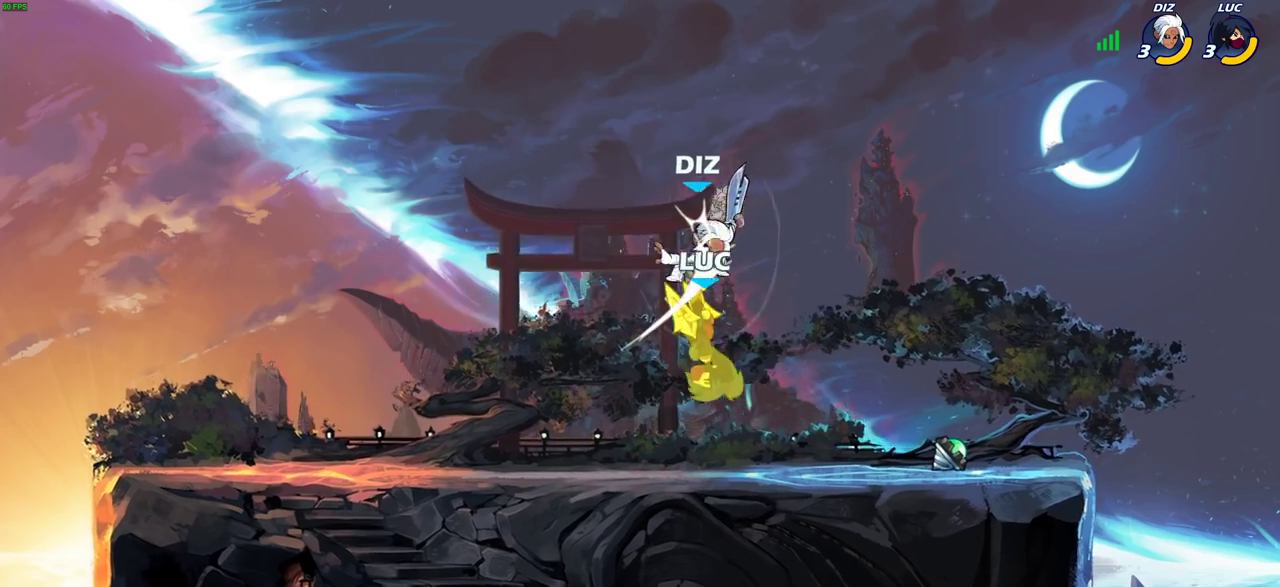
{"dt_ms": 700, "buttons": [], "left_stick": "left", "right_stick": "center", "events": [[150, "CROSS", "up"], [200, "R2", "up"], [200, "left_stick", "center"], [300, "left_stick", "right"], [333, "R2", "down"], [417, "left_stick", "down"], [517, "left_stick", "down-left"], [683, "left_stick", "left"], [700, "R2", "up"]]}
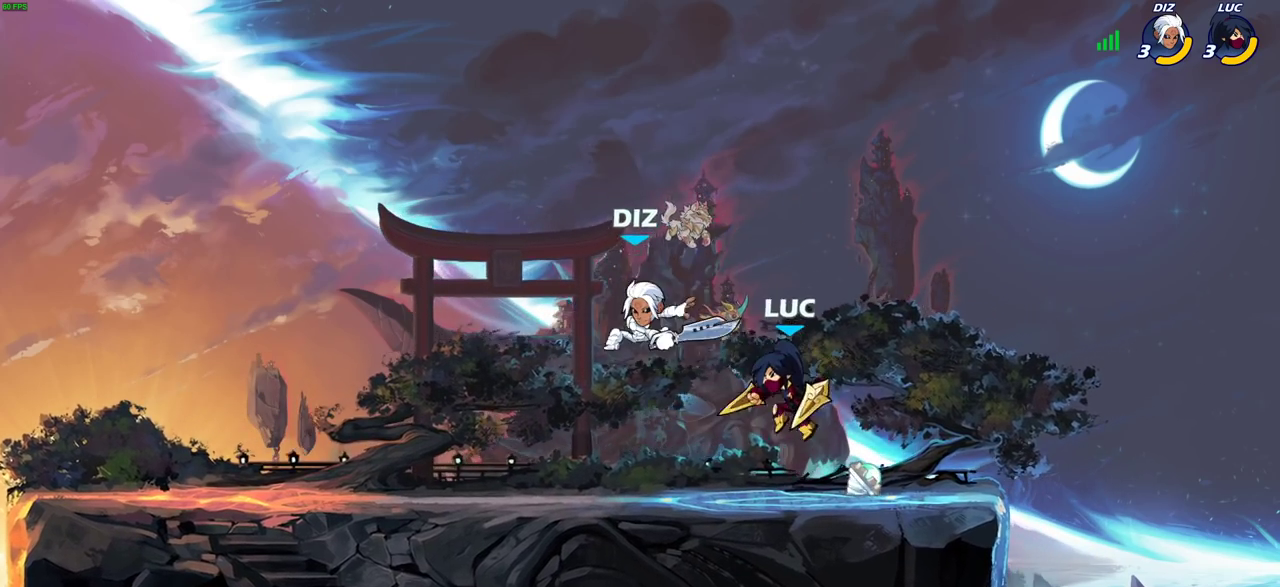
{"dt_ms": 400, "buttons": [], "left_stick": "center", "right_stick": "center", "events": [[83, "left_stick", "down-left"], [167, "SQUARE", "down"], [233, "SQUARE", "up"], [250, "left_stick", "center"]]}
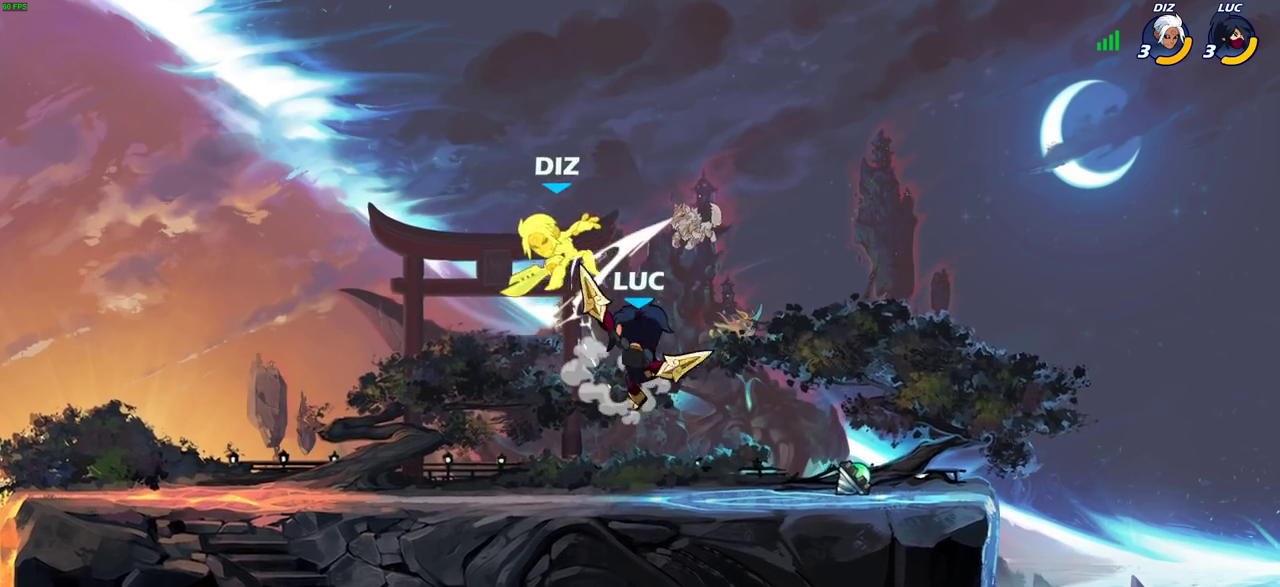
{"dt_ms": 400, "buttons": [], "left_stick": "center", "right_stick": "center", "events": [[100, "CIRCLE", "down"], [183, "CIRCLE", "up"]]}
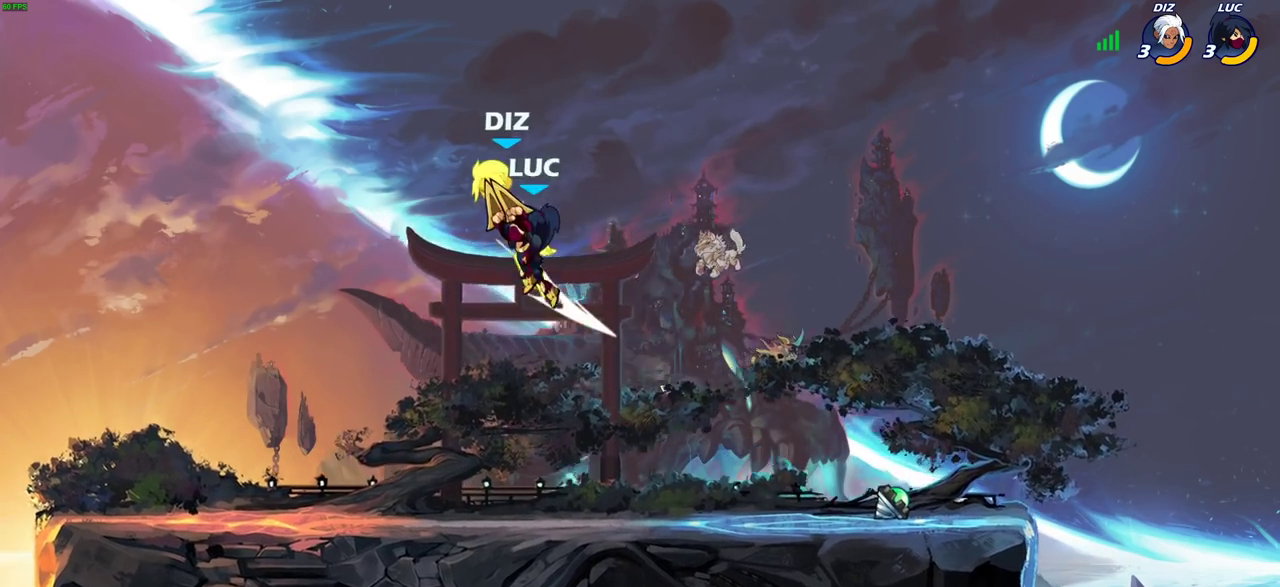
{"dt_ms": 700, "buttons": [], "left_stick": "up-left", "right_stick": "center", "events": [[150, "left_stick", "up-left"], [383, "CROSS", "down"], [533, "SQUARE", "down"], [633, "CROSS", "up"], [633, "SQUARE", "up"]]}
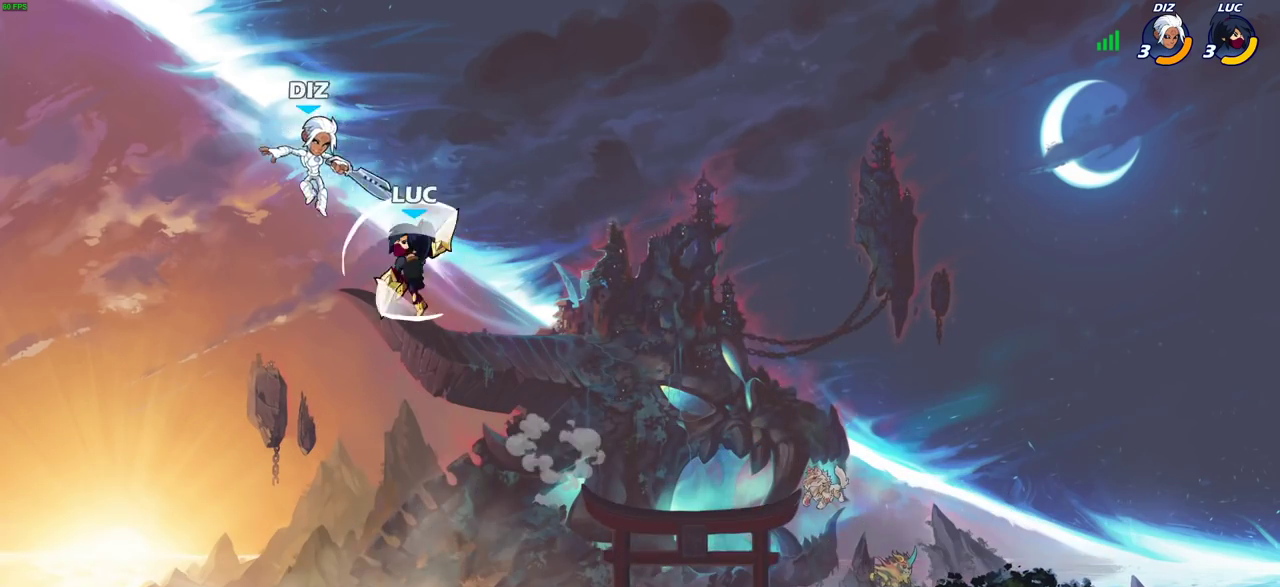
{"dt_ms": 400, "buttons": [], "left_stick": "right", "right_stick": "center", "events": [[283, "left_stick", "right"]]}
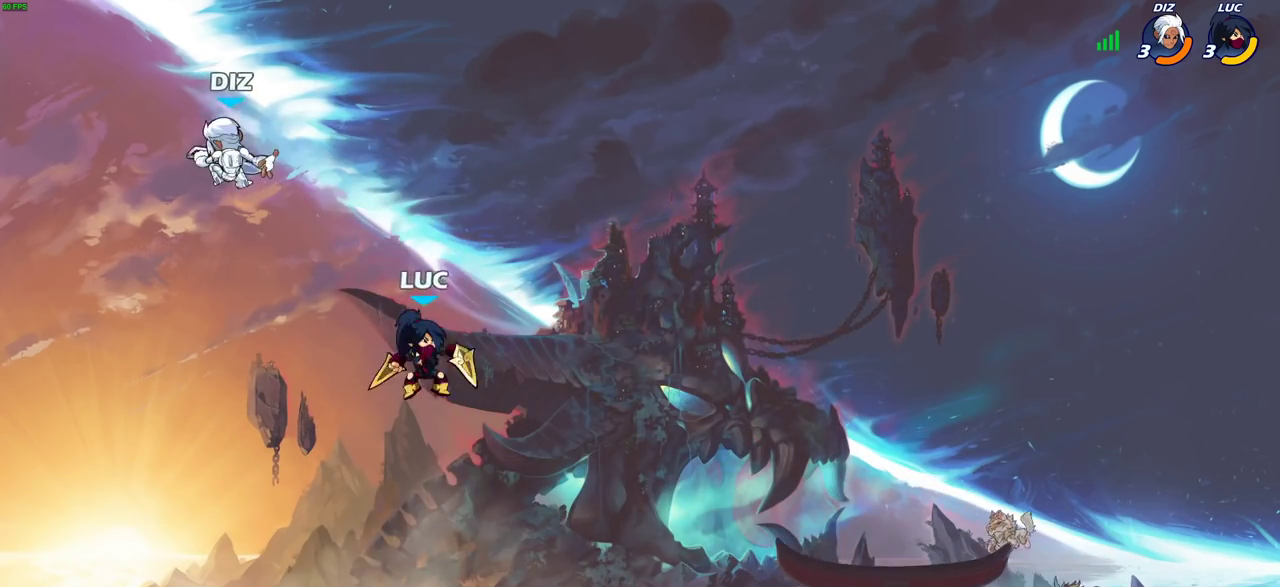
{"dt_ms": 600, "buttons": [], "left_stick": "center", "right_stick": "center", "events": [[50, "left_stick", "down-right"], [200, "left_stick", "right"], [550, "left_stick", "up-left"], [600, "left_stick", "center"]]}
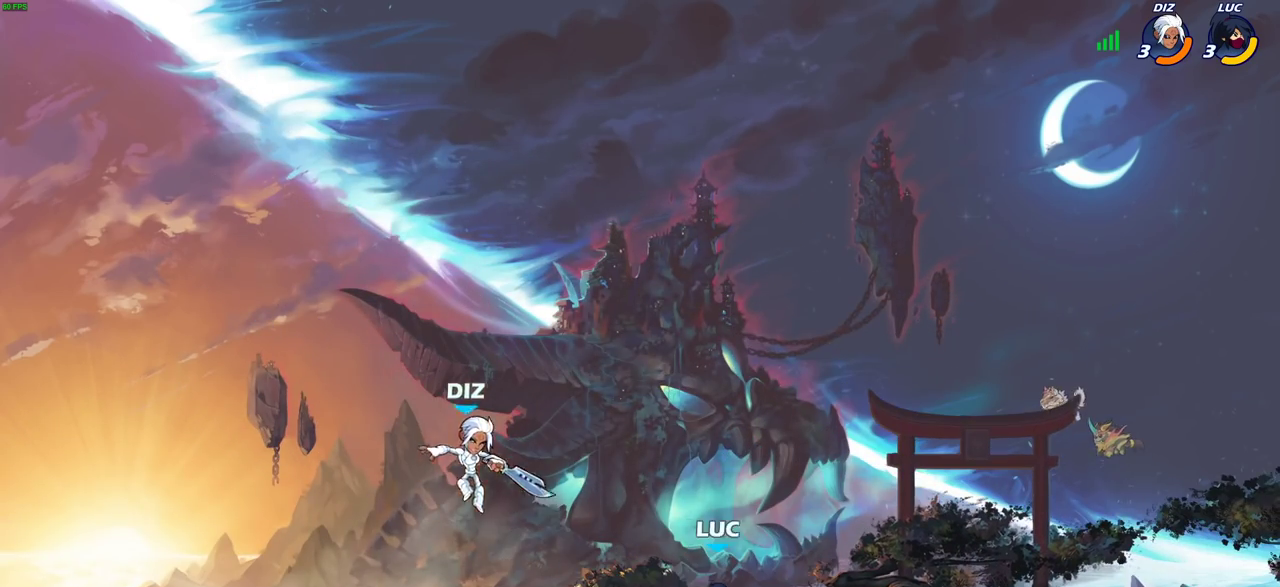
{"dt_ms": 400, "buttons": [], "left_stick": "center", "right_stick": "center", "events": [[33, "CIRCLE", "down"], [100, "CIRCLE", "up"]]}
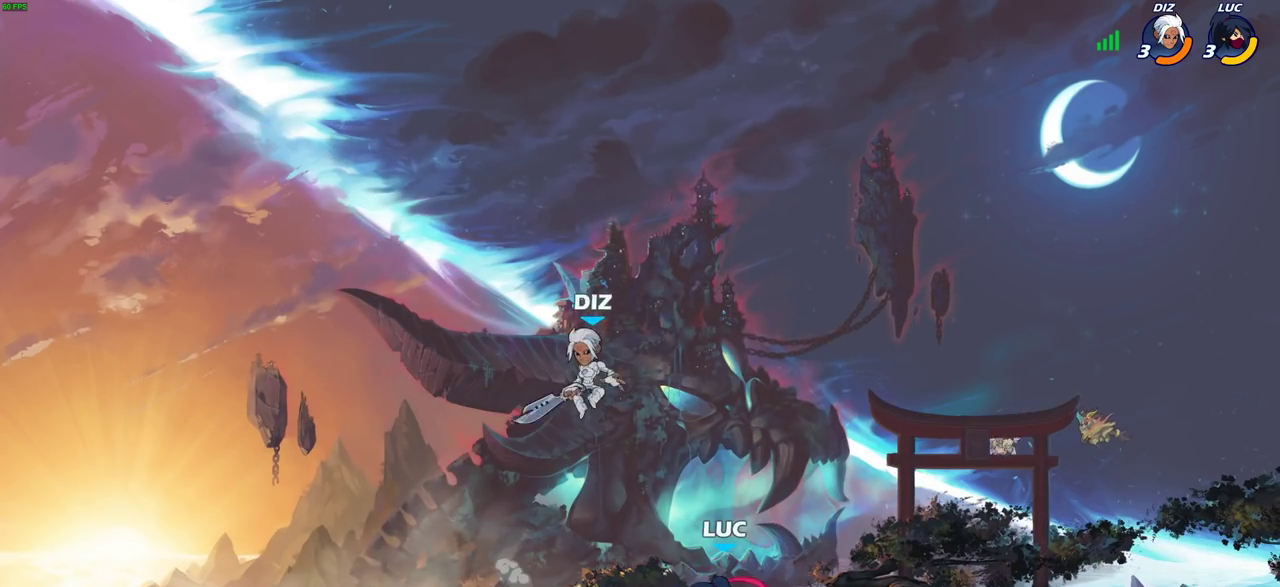
{"dt_ms": 400, "buttons": [], "left_stick": "up-left", "right_stick": "center", "events": [[350, "left_stick", "up-left"]]}
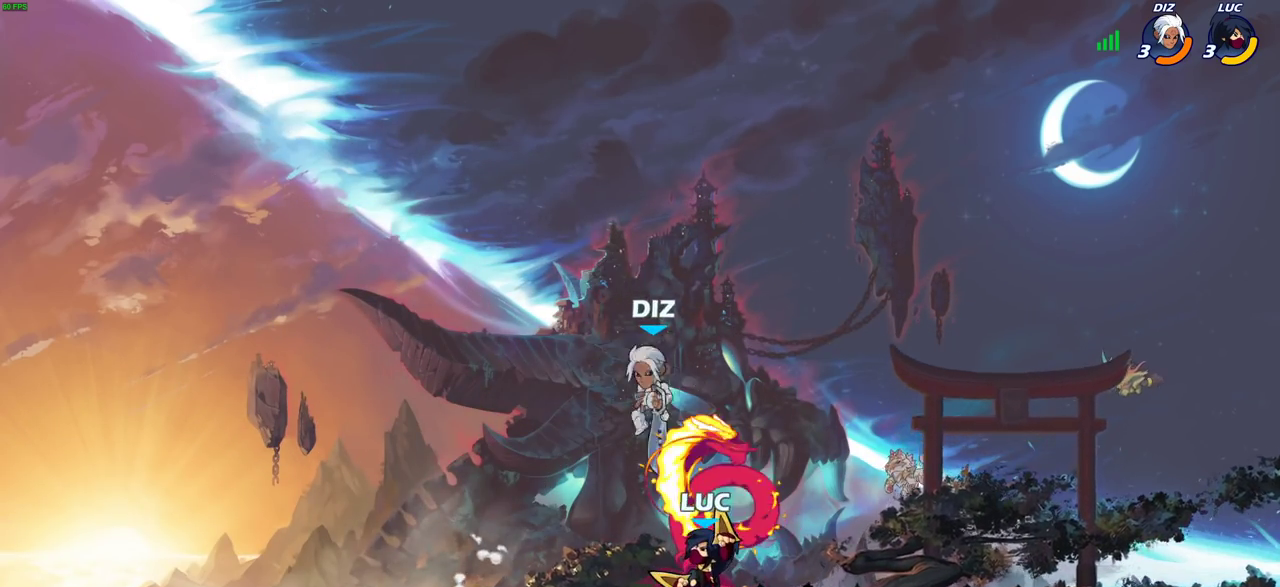
{"dt_ms": 700, "buttons": ["CROSS"], "left_stick": "center", "right_stick": "center", "events": [[133, "left_stick", "center"], [383, "CROSS", "down"], [550, "CROSS", "up"], [650, "CROSS", "down"]]}